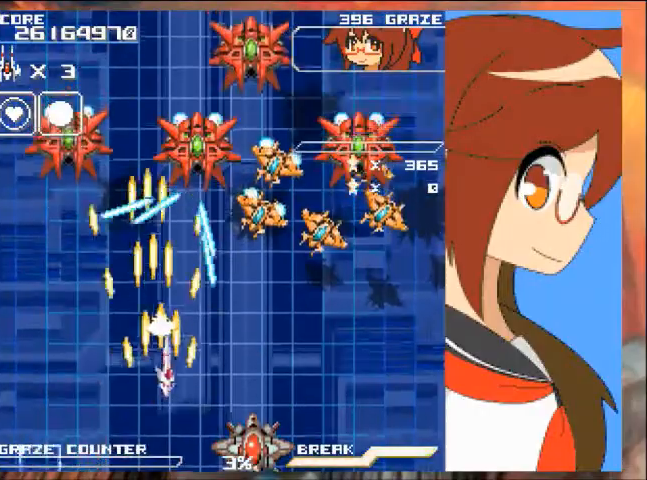
Gameplay with a controller (Xbox layout); each line is a JSON object with the inputs held at the frame after it. "events" lists button and stick changes between this image and that frame as [ms after this image, input, new state], when the widget could be followed in between. Not read: L2 L3 R2 R3 right_stick.
{"buttons": ["A"], "left_stick": "center", "events": [[33, "DPAD_RIGHT", "up"], [33, "left_stick", "down"], [133, "DPAD_RIGHT", "down"], [300, "DPAD_DOWN", "up"], [300, "DPAD_RIGHT", "up"], [300, "left_stick", "center"]]}
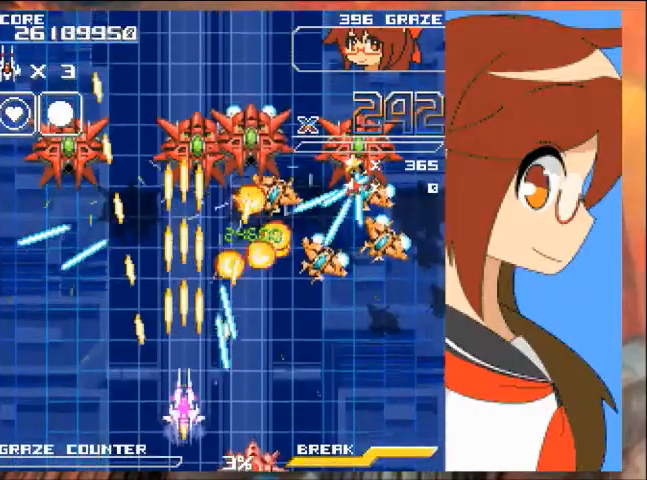
{"buttons": ["A", "DPAD_RIGHT"], "left_stick": "right", "events": [[34, "DPAD_RIGHT", "down"], [34, "left_stick", "right"], [100, "DPAD_DOWN", "down"], [201, "DPAD_DOWN", "up"], [201, "DPAD_RIGHT", "up"], [201, "left_stick", "center"], [434, "DPAD_RIGHT", "down"], [434, "left_stick", "right"]]}
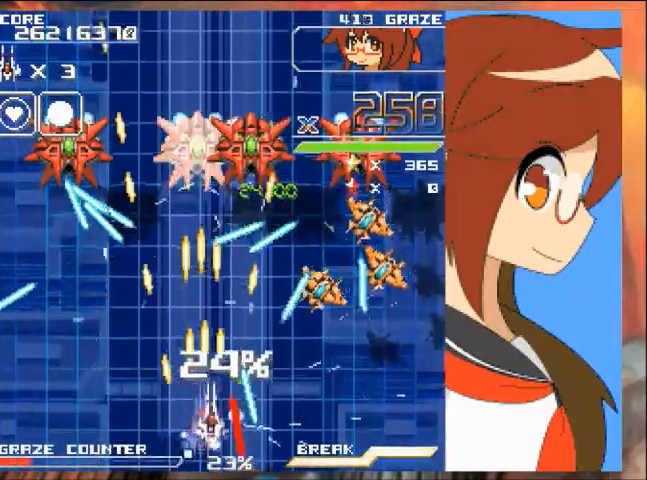
{"buttons": ["A", "DPAD_DOWN"], "left_stick": "down", "events": [[33, "DPAD_RIGHT", "up"], [33, "left_stick", "center"], [467, "DPAD_DOWN", "down"], [467, "left_stick", "down"]]}
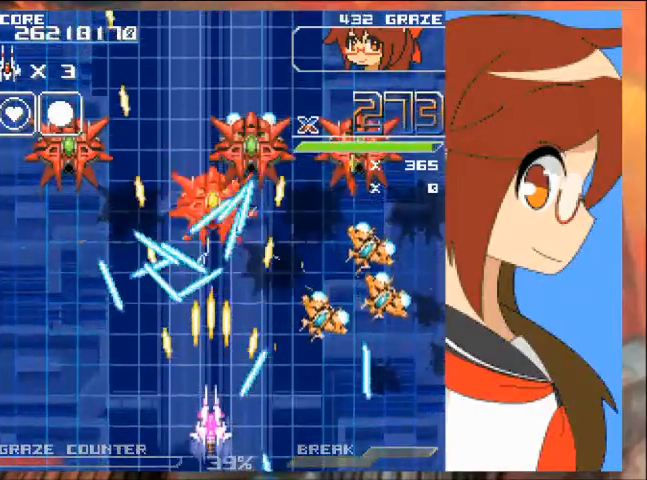
{"buttons": ["A"], "left_stick": "center"}
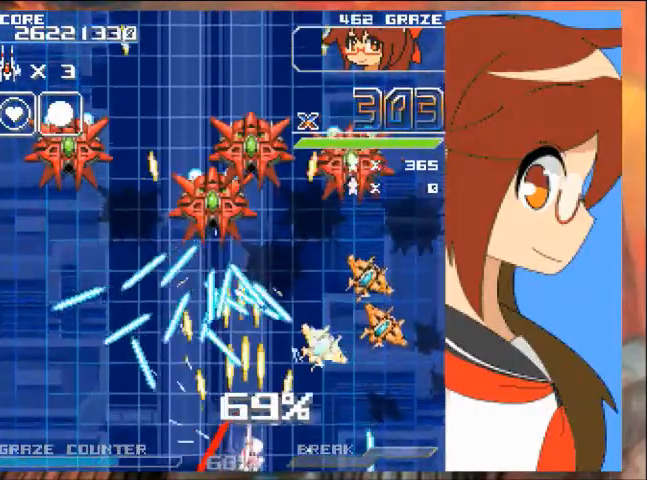
{"buttons": ["A", "DPAD_LEFT"], "left_stick": "left", "events": [[467, "DPAD_LEFT", "down"], [467, "left_stick", "left"]]}
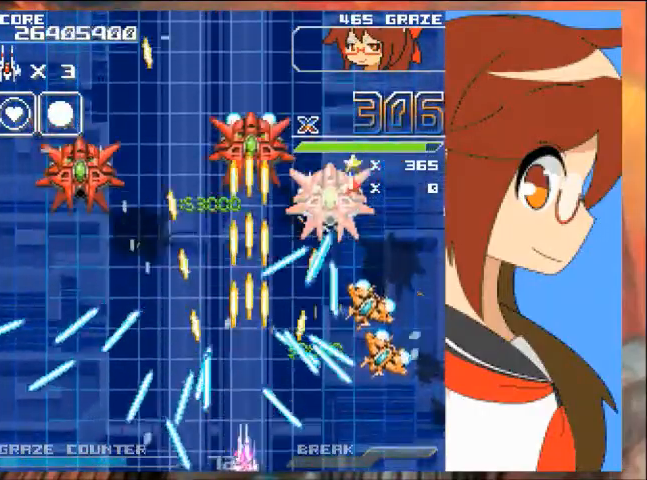
{"buttons": ["A", "DPAD_RIGHT"], "left_stick": "right", "events": [[34, "DPAD_LEFT", "up"], [34, "left_stick", "center"], [100, "DPAD_RIGHT", "down"], [100, "left_stick", "right"], [167, "DPAD_RIGHT", "up"], [167, "left_stick", "center"], [434, "DPAD_RIGHT", "down"], [434, "left_stick", "right"]]}
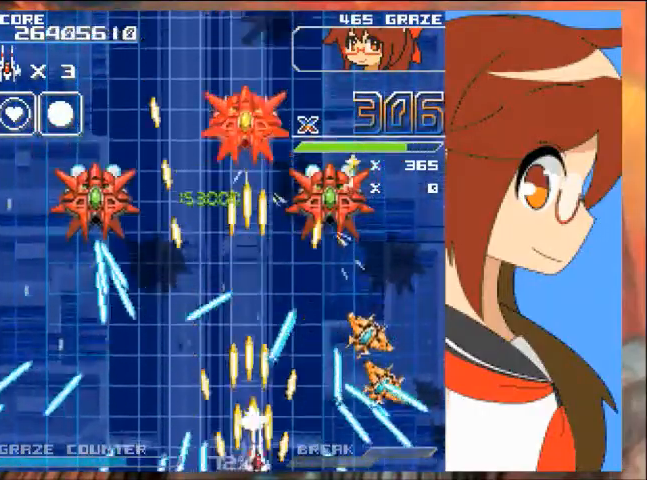
{"buttons": ["A"], "left_stick": "center", "events": [[133, "DPAD_RIGHT", "up"], [167, "DPAD_UP", "down"], [167, "left_stick", "up"], [367, "DPAD_UP", "up"], [367, "left_stick", "center"]]}
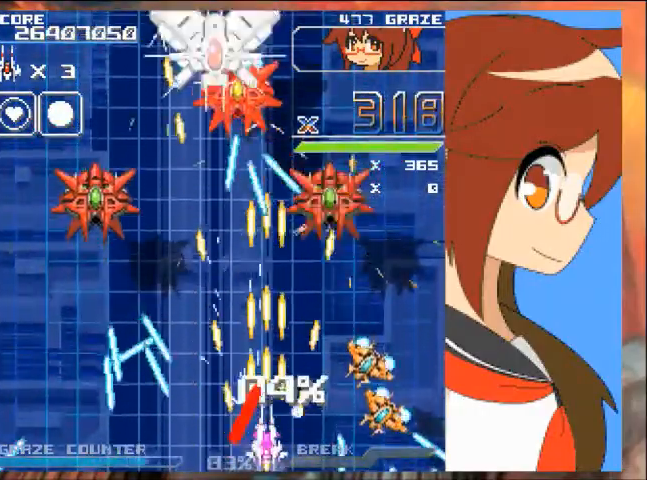
{"buttons": ["A", "DPAD_UP"], "left_stick": "up", "events": [[201, "DPAD_RIGHT", "down"], [201, "left_stick", "right"], [301, "DPAD_UP", "down"], [467, "DPAD_RIGHT", "up"], [467, "left_stick", "up"]]}
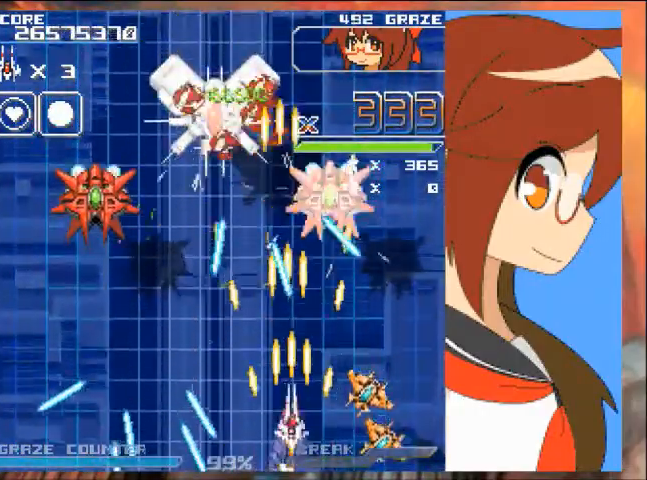
{"buttons": ["A"], "left_stick": "center", "events": [[100, "DPAD_LEFT", "down"], [267, "DPAD_UP", "up"], [267, "left_stick", "left"], [400, "DPAD_LEFT", "up"], [400, "left_stick", "center"]]}